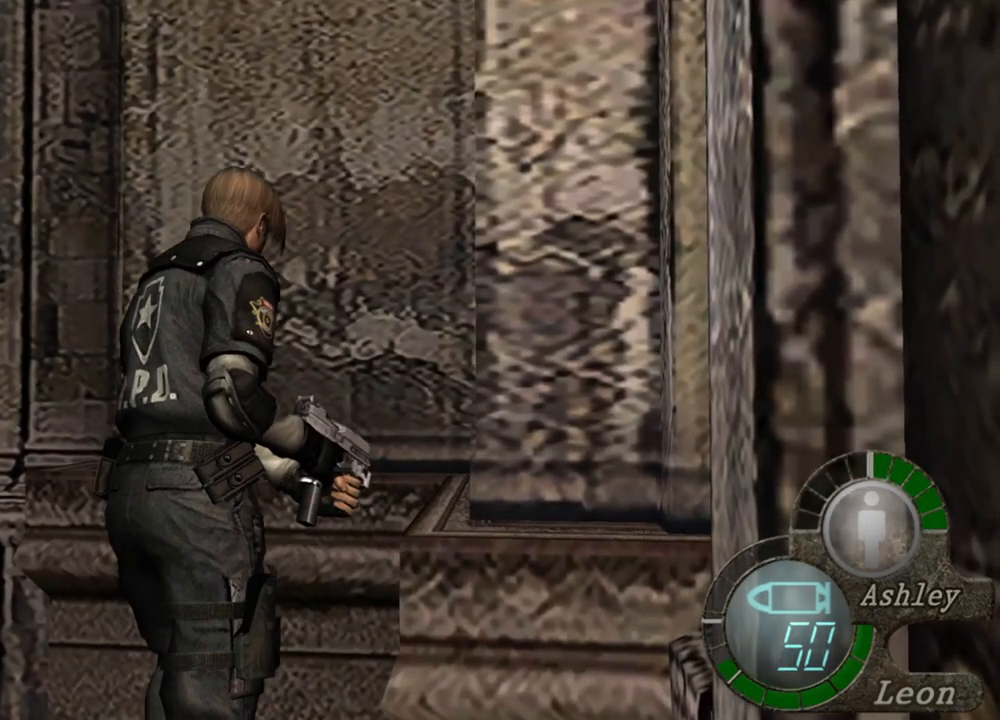
Gameplay with keyboard and mouse; each line is a JSON object with the keys and mouse buttons held at the frame after it. "events" lists presses ("down") and releases ("up") of "1", "2", "3", "4", "5", "a", "alt", "b", "c", "ctrl", "d", "e", "f", "g", "q", "r", "s", "shift", "space", "t", "tab", "tilde", "v", "w", "x", "z", "mouse_left", "mouse_wheel", "mouse_right", "mouse_mb4" and "mouse_mb5" between this image and that frame as [ms after this image, input, new state], when the widget could be followed in between. "mouse_left", "mouse_wheel", "mouse_right", "mouse_mb4", "mouse_mb5" = the "left", "wheel", "right", "mb4", "mb5" buttons of the "mouse" list. No other keys are recorded. "wheel" means that the mouse wheel is clicked or scrolled. Mouse movement is not recorded.
{"keys": ["shift", "w"], "mouse": [], "events": [[100, "e", "up"], [167, "e", "down"], [200, "e", "up"], [267, "e", "down"], [334, "e", "up"]]}
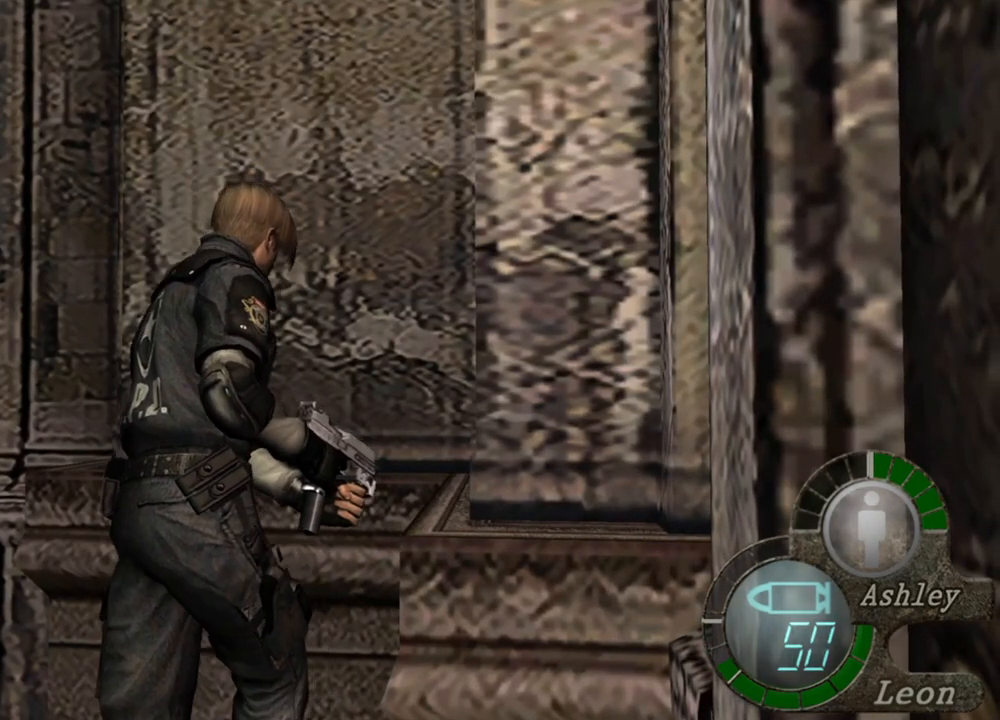
{"keys": ["e", "shift", "w"], "mouse": [], "events": [[34, "d", "down"], [234, "d", "up"], [300, "e", "down"], [400, "e", "up"], [467, "e", "down"]]}
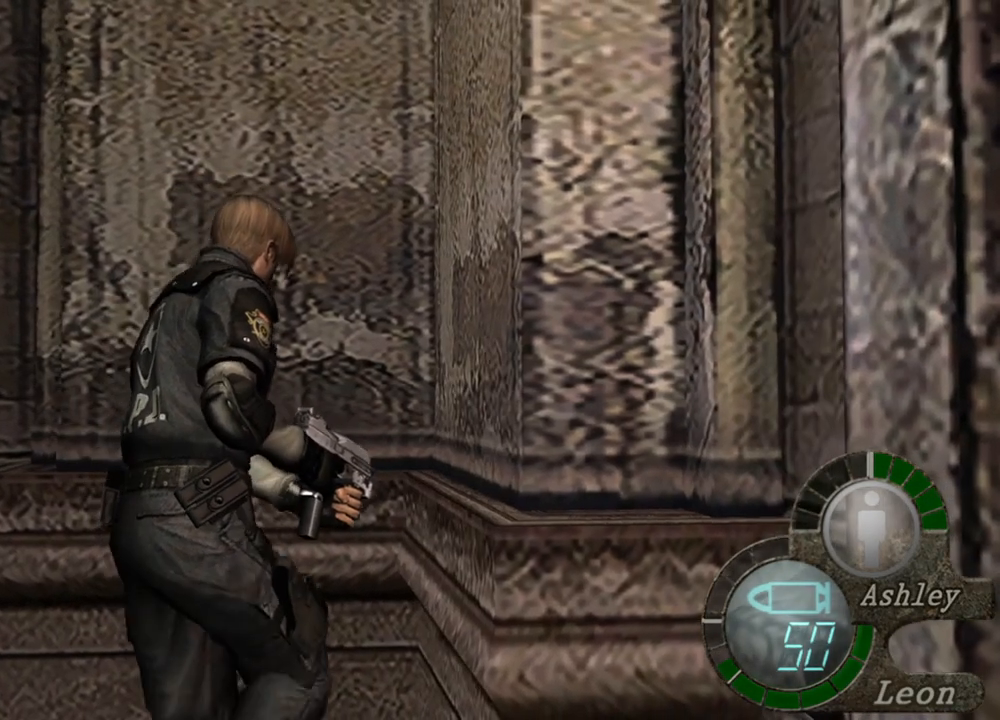
{"keys": ["e", "shift", "w"], "mouse": [], "events": [[67, "e", "up"], [200, "d", "down"], [300, "d", "up"], [334, "d", "down"], [434, "d", "up"], [467, "e", "down"]]}
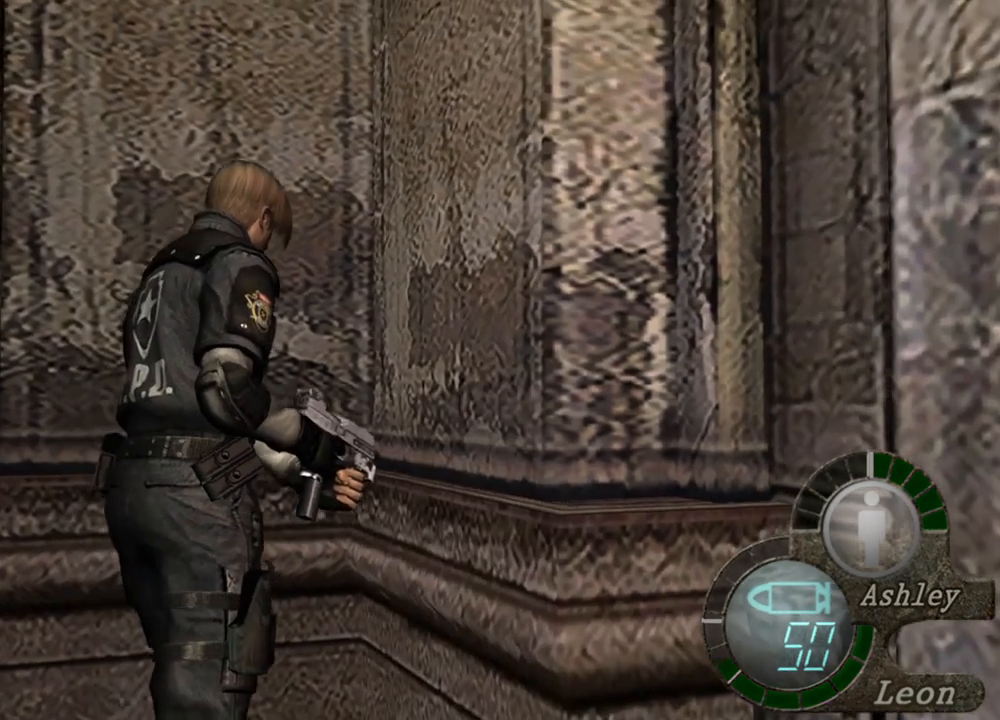
{"keys": ["shift", "w"], "mouse": [], "events": [[267, "e", "up"], [334, "d", "down"], [434, "d", "up"]]}
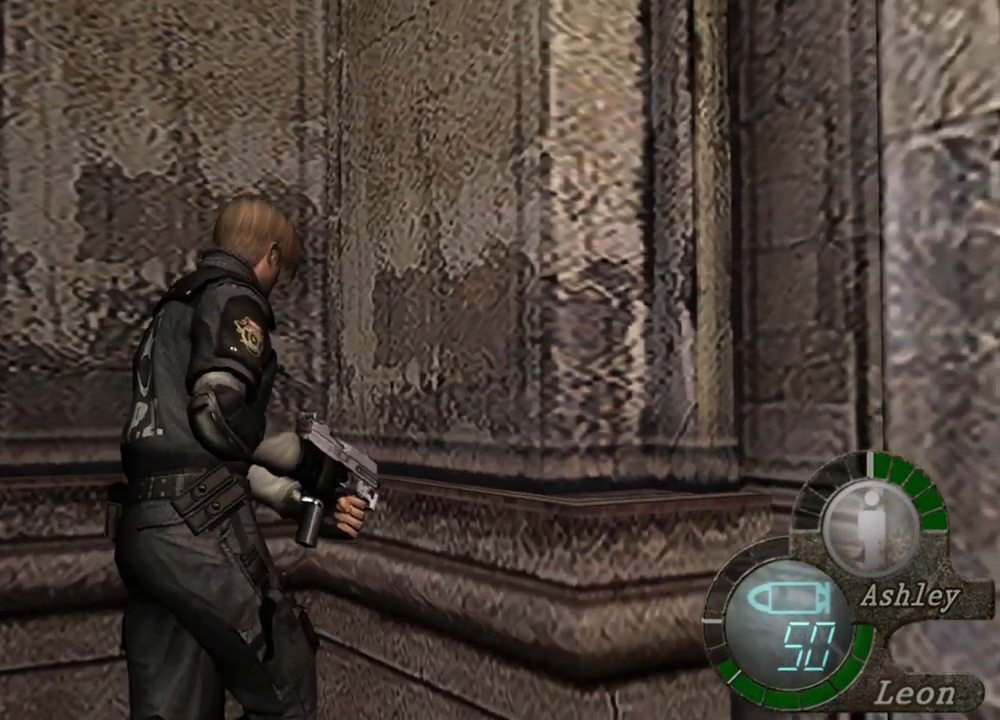
{"keys": ["e", "shift", "w"], "mouse": [], "events": [[34, "e", "down"], [134, "e", "up"], [200, "e", "down"], [300, "e", "up"], [334, "e", "down"], [400, "e", "up"], [467, "e", "down"]]}
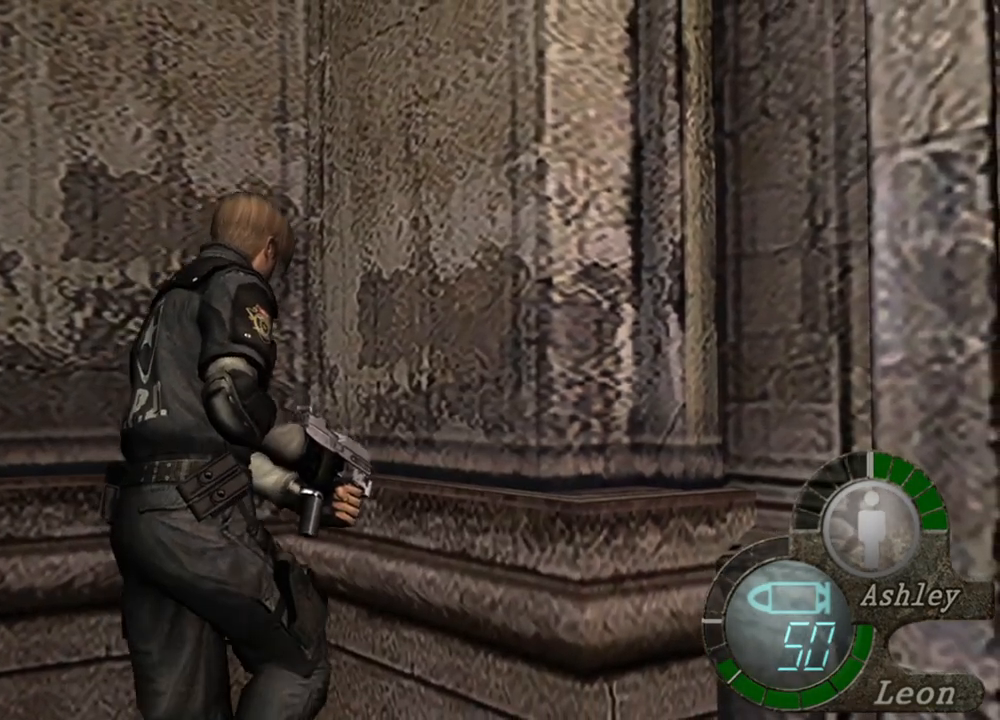
{"keys": ["shift", "w"], "mouse": [], "events": [[100, "e", "up"], [200, "d", "down"], [300, "d", "up"], [367, "e", "down"], [467, "e", "up"]]}
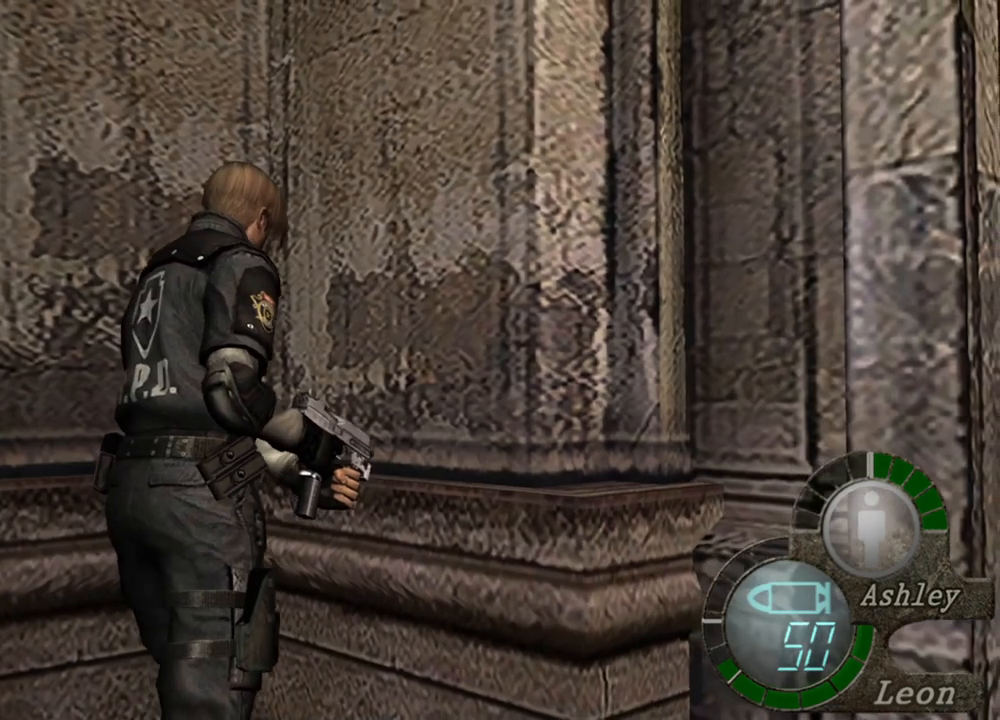
{"keys": ["shift", "w"], "mouse": [], "events": [[34, "e", "down"], [100, "e", "up"], [167, "e", "down"], [267, "e", "up"], [367, "d", "down"], [500, "d", "up"]]}
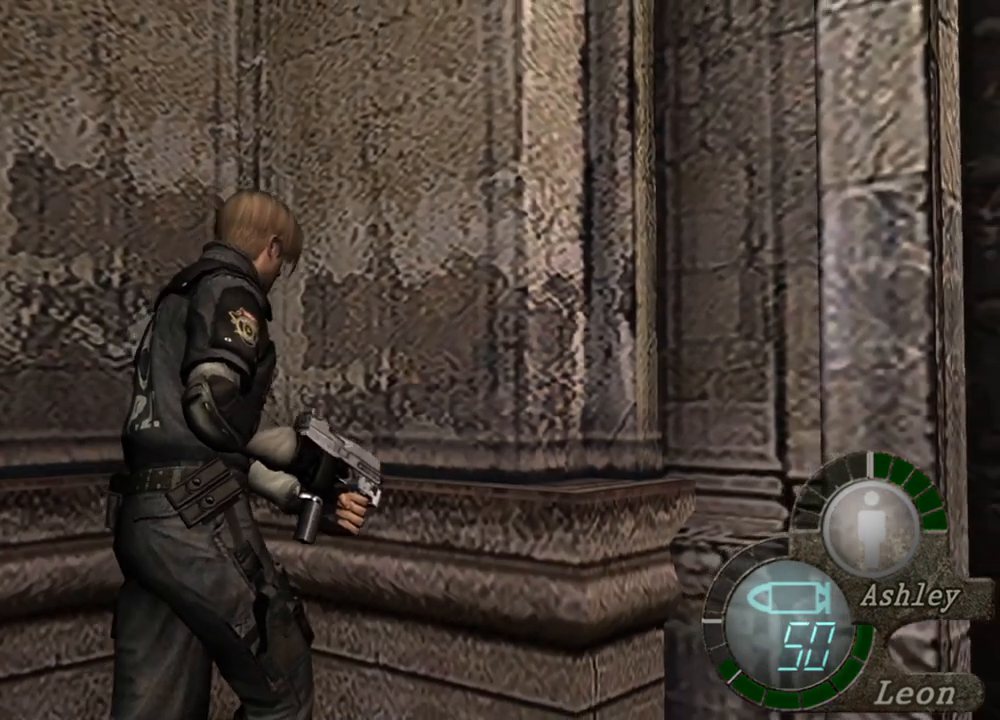
{"keys": ["d", "shift", "w"], "mouse": [], "events": [[34, "e", "down"], [134, "e", "up"], [200, "e", "down"], [267, "e", "up"], [367, "e", "down"], [467, "e", "up"], [500, "d", "down"]]}
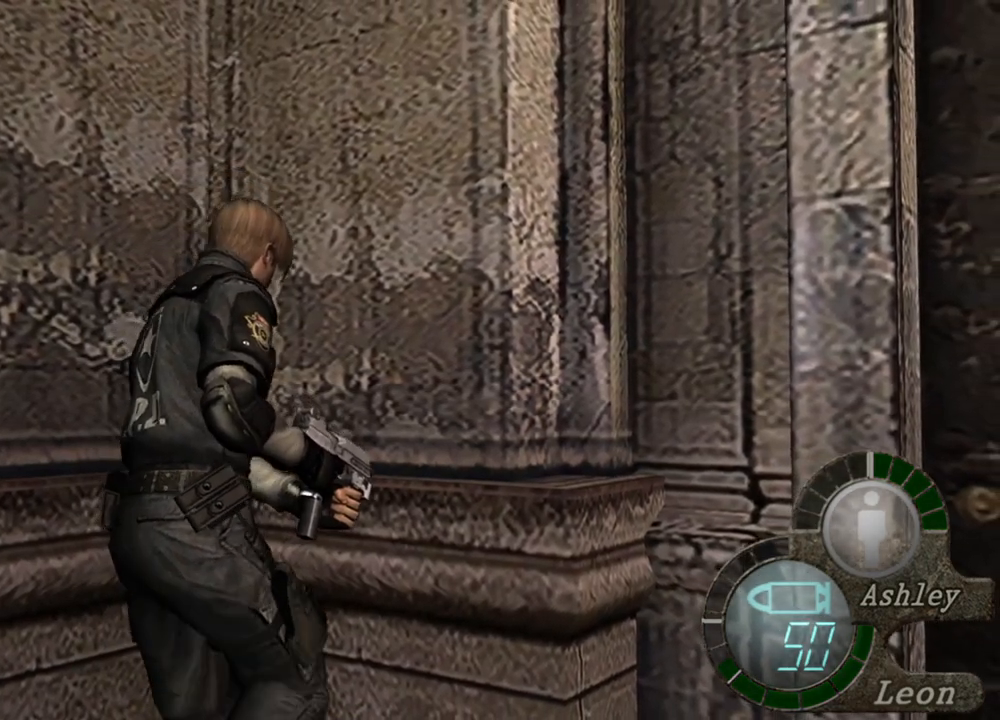
{"keys": ["e", "shift", "w"], "mouse": [], "events": [[100, "d", "up"], [234, "e", "down"], [300, "e", "up"], [334, "e", "down"], [434, "e", "up"], [467, "e", "down"]]}
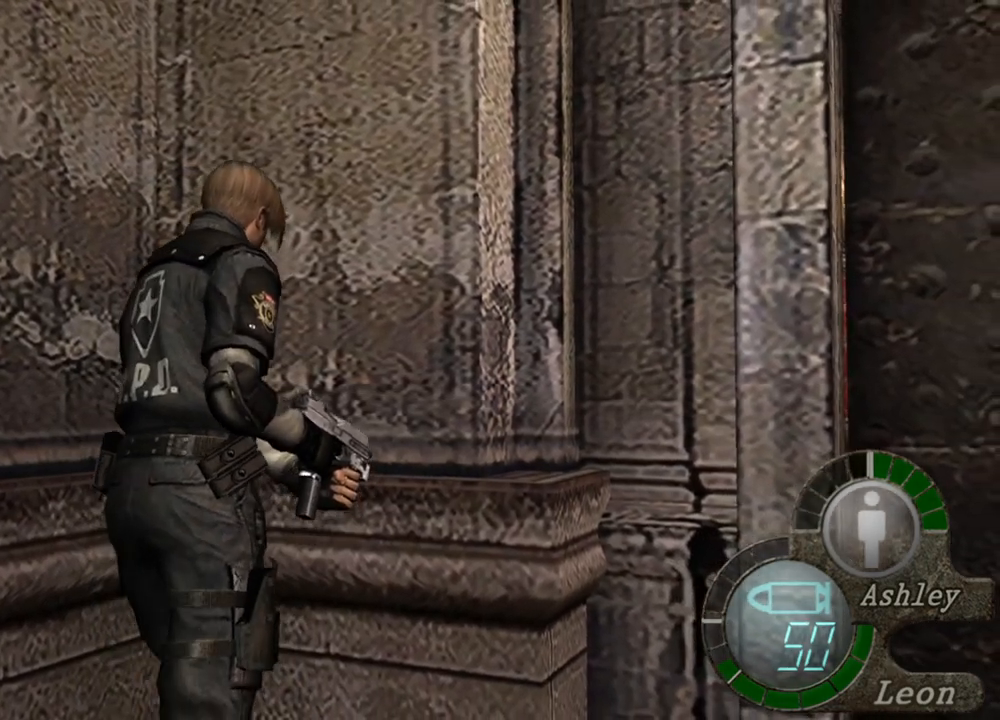
{"keys": ["e", "shift", "w"], "mouse": [], "events": [[167, "d", "down"], [167, "e", "up"], [300, "d", "up"], [367, "e", "down"]]}
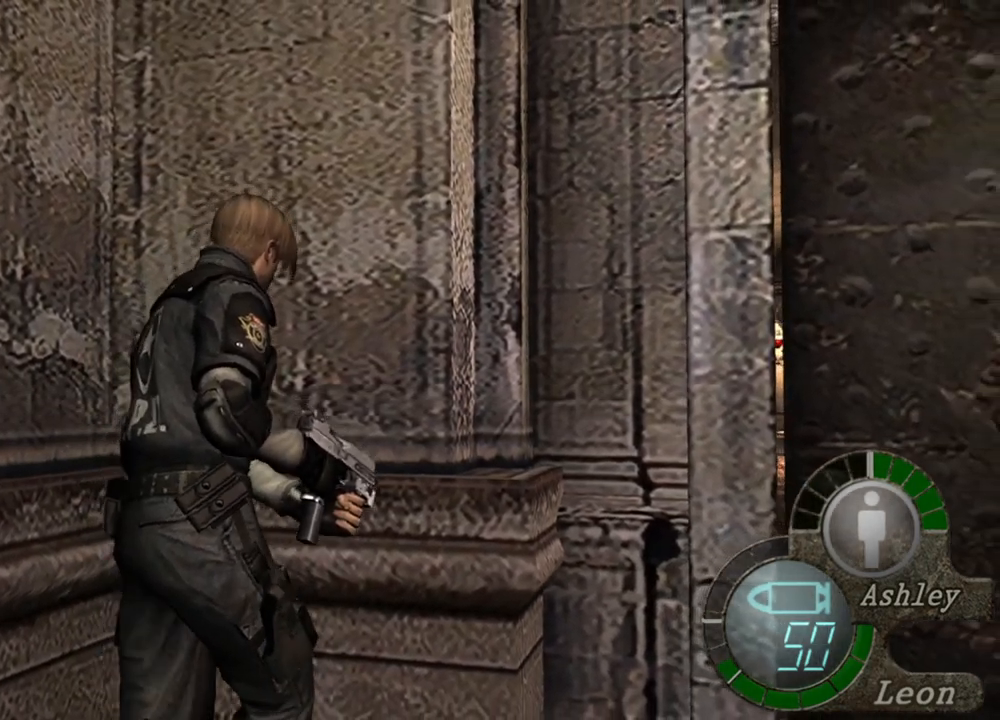
{"keys": ["e", "shift", "w"], "mouse": [], "events": [[134, "e", "up"], [167, "e", "down"], [267, "e", "up"], [367, "e", "down"], [434, "e", "up"], [467, "e", "down"]]}
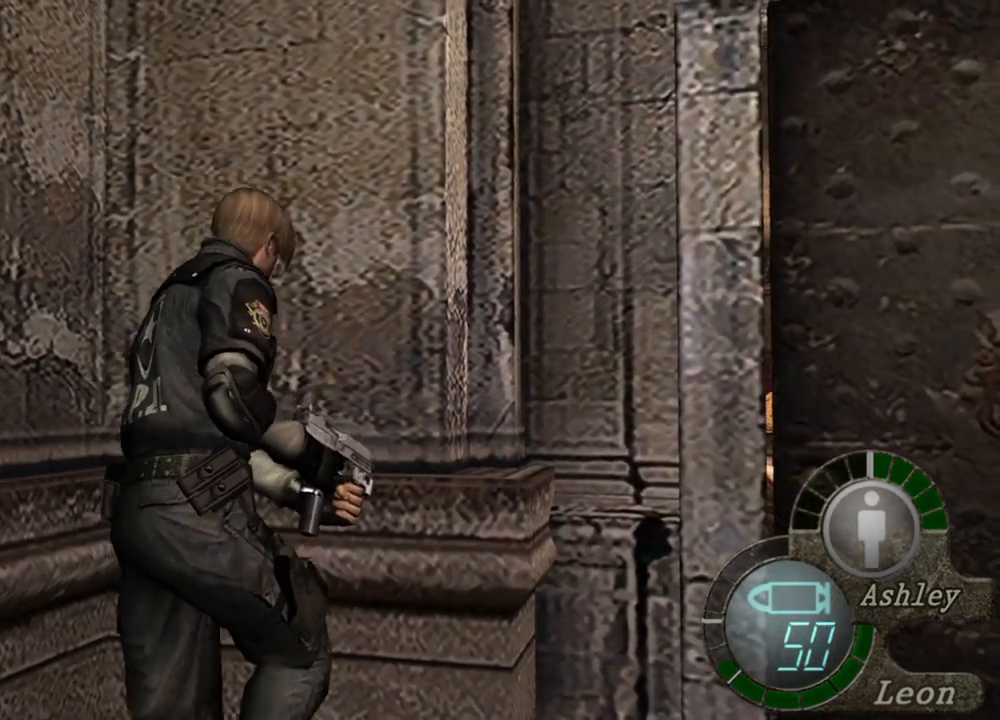
{"keys": ["e", "shift", "w"], "mouse": [], "events": [[34, "e", "up"], [200, "d", "down"], [300, "d", "up"], [467, "e", "down"]]}
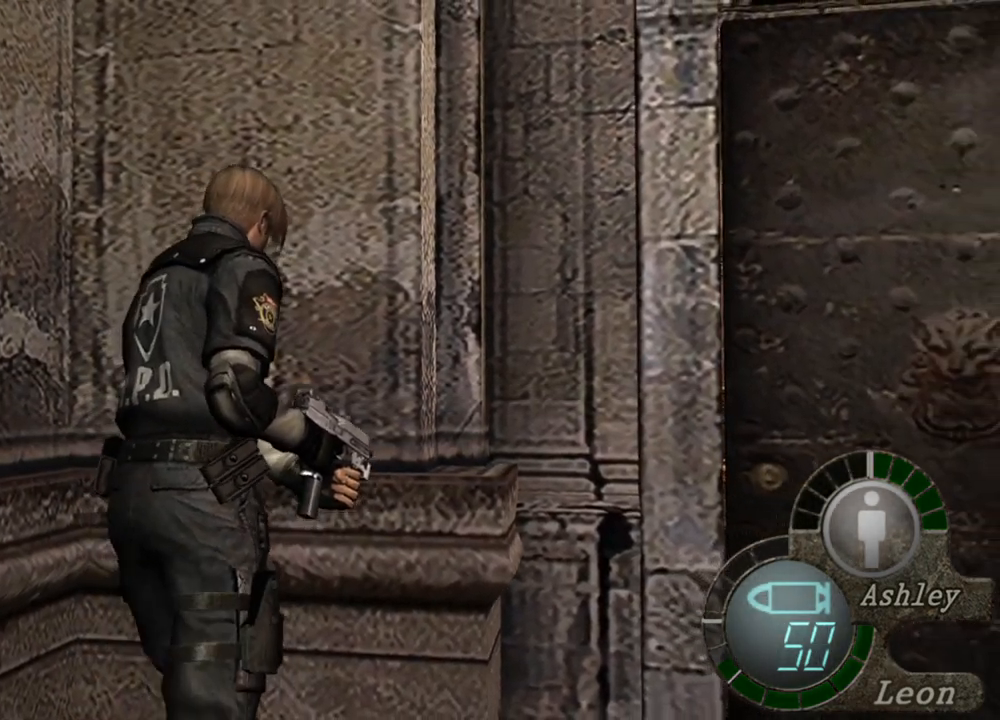
{"keys": ["d", "shift", "w"], "mouse": [], "events": [[67, "e", "up"], [100, "e", "down"], [267, "e", "up"], [300, "e", "down"], [400, "e", "up"], [467, "d", "down"]]}
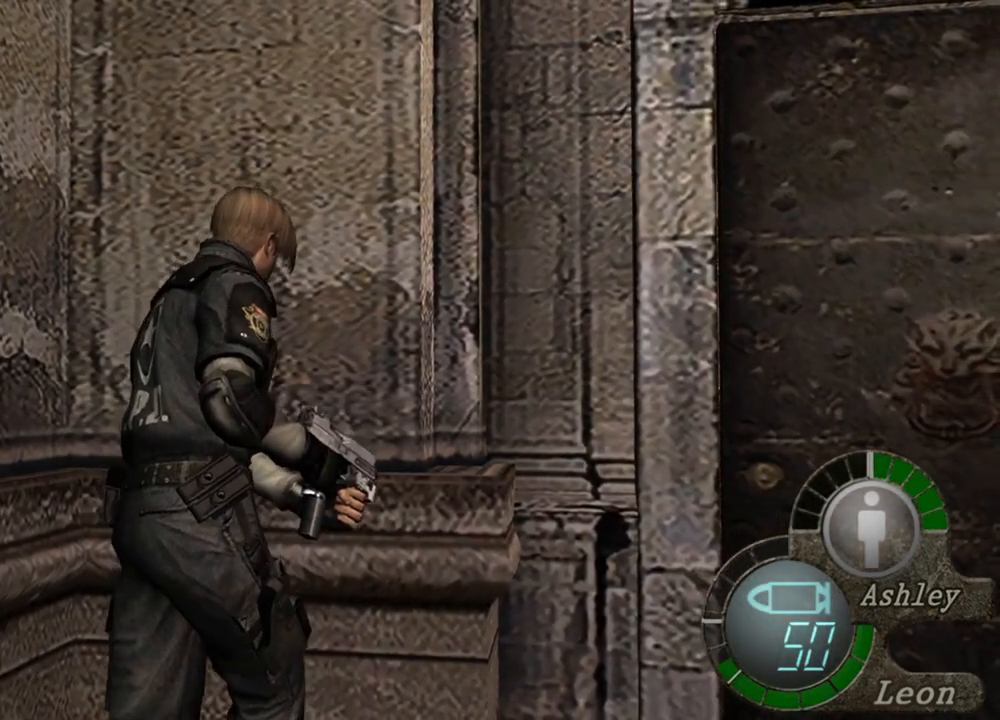
{"keys": ["e", "shift", "w"], "mouse": [], "events": [[100, "d", "up"], [134, "e", "down"], [234, "e", "up"], [267, "e", "down"], [400, "e", "up"], [467, "e", "down"]]}
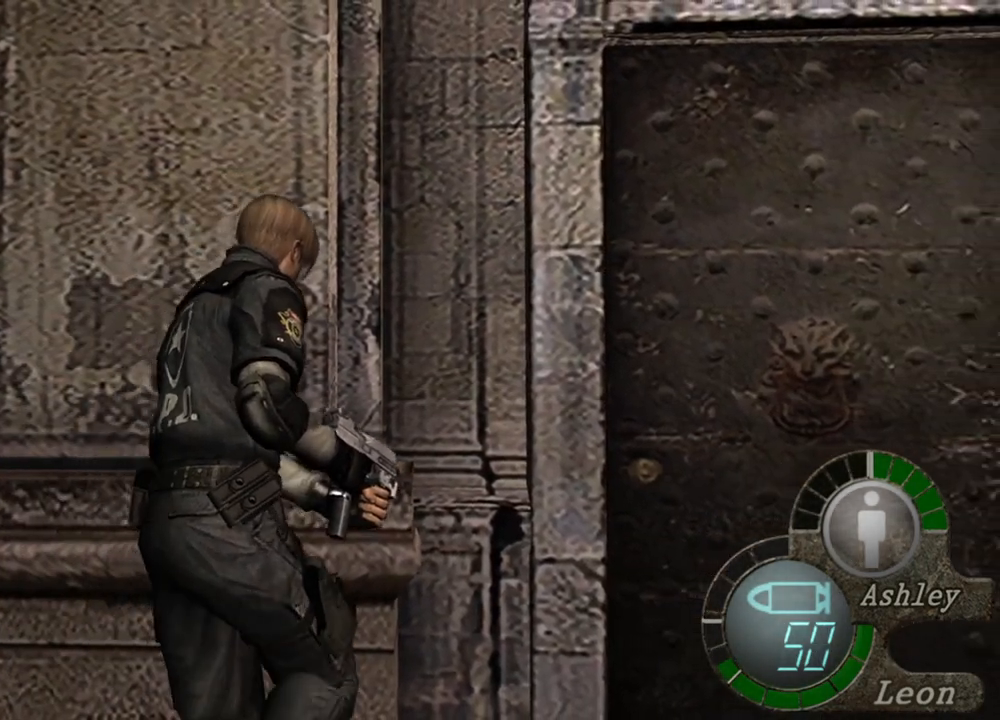
{"keys": ["e", "shift", "w"], "mouse": [], "events": [[67, "e", "up"], [100, "e", "down"], [200, "e", "up"], [300, "d", "down"], [400, "d", "up"], [434, "e", "down"]]}
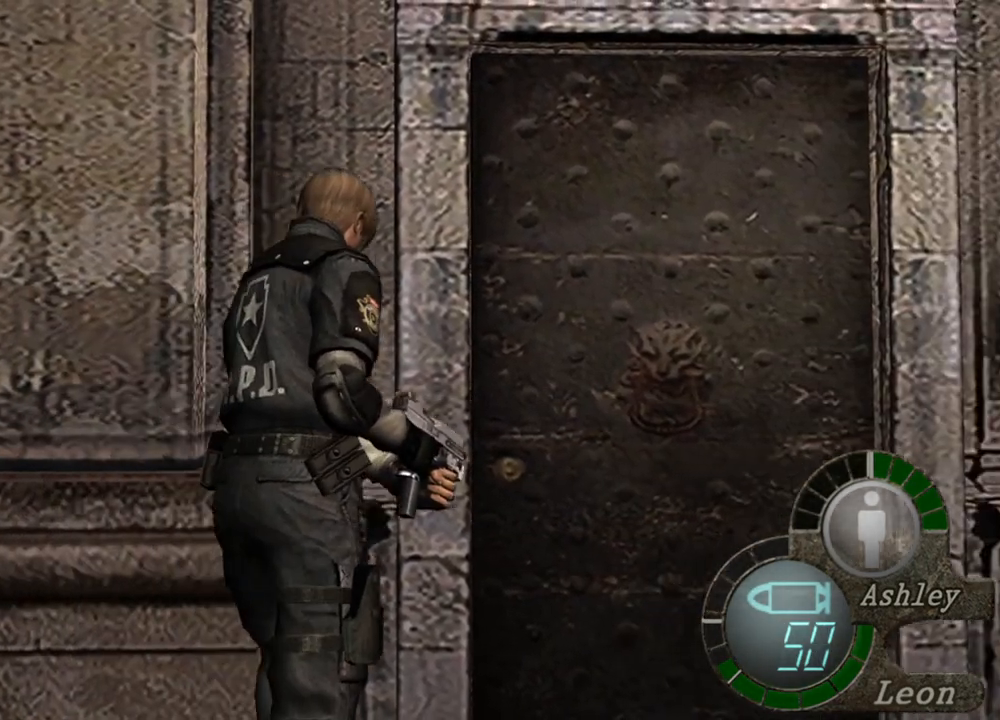
{"keys": ["d", "shift", "w"], "mouse": [], "events": [[67, "e", "up"], [134, "e", "down"], [200, "e", "up"], [267, "e", "down"], [367, "e", "up"], [434, "d", "down"]]}
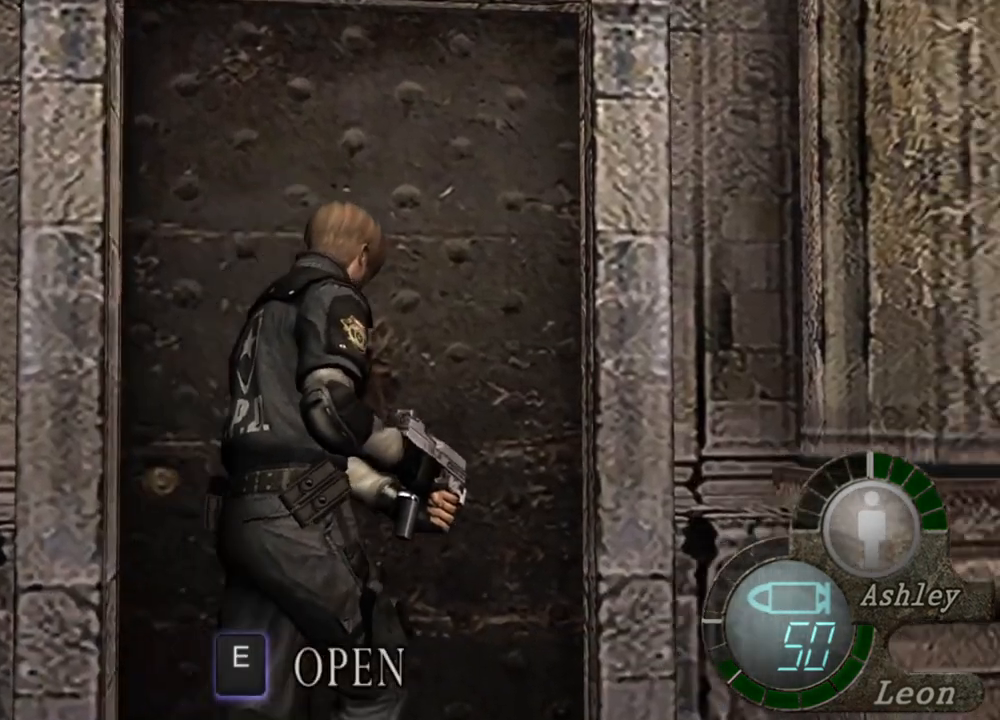
{"keys": ["e", "shift", "w"], "mouse": [], "events": [[67, "d", "up"], [134, "e", "down"], [234, "e", "up"], [267, "e", "down"], [367, "e", "up"], [467, "e", "down"]]}
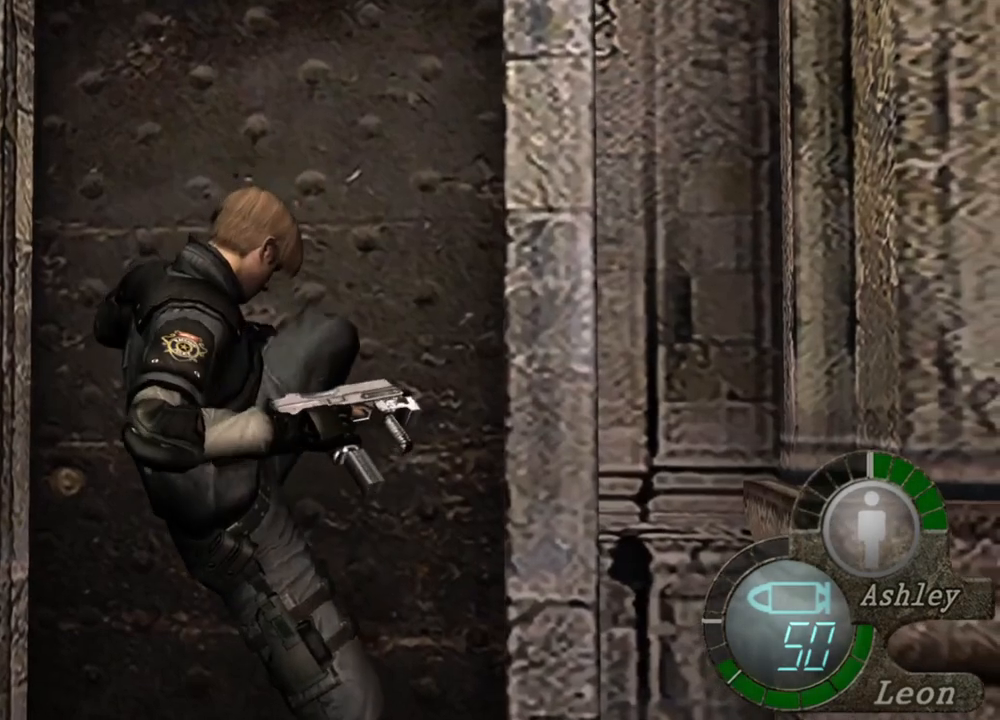
{"keys": ["shift", "w"], "mouse": [], "events": [[67, "e", "up"], [334, "e", "down"], [400, "e", "up"]]}
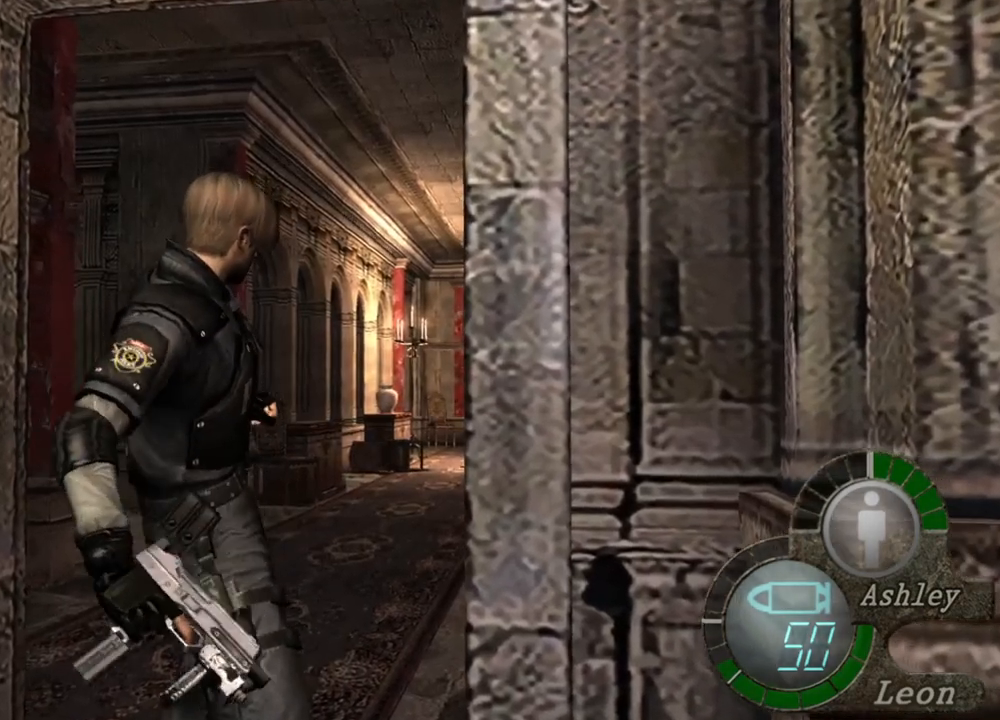
{"keys": [], "mouse": [], "events": [[67, "e", "down"], [234, "e", "up"], [267, "shift", "up"], [267, "w", "up"]]}
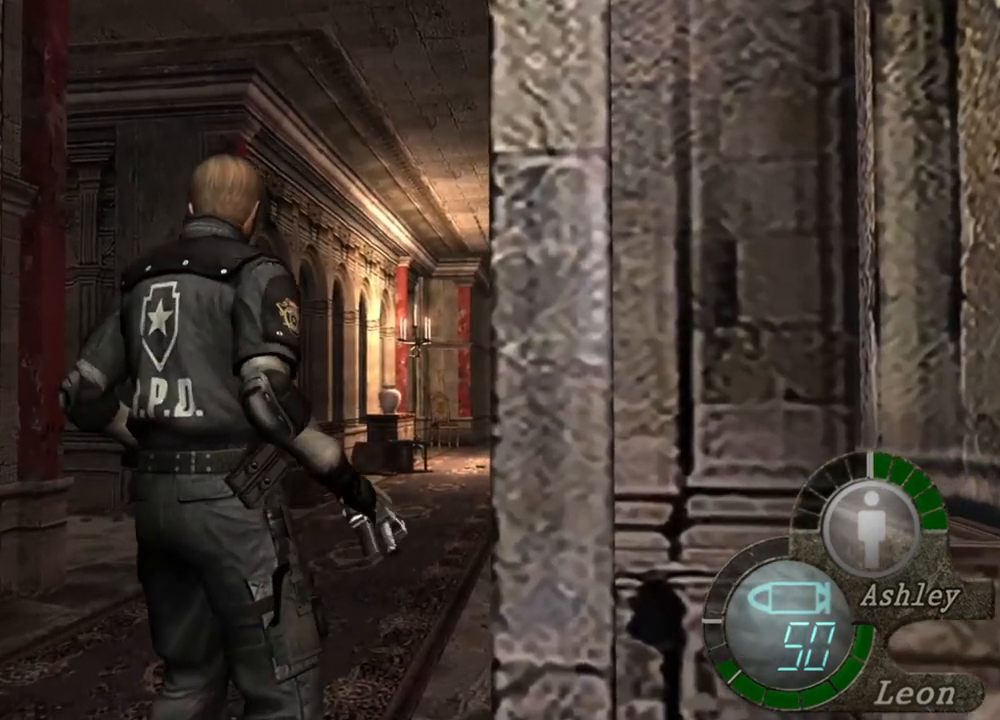
{"keys": [], "mouse": [], "events": []}
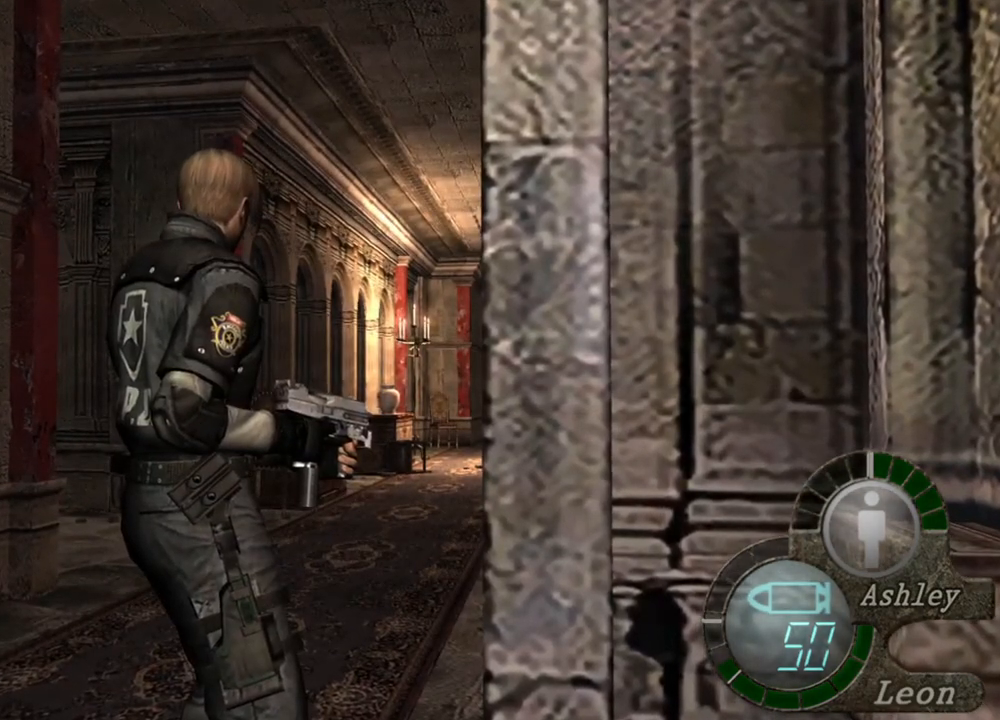
{"keys": [], "mouse": [], "events": [[134, "tab", "down"], [234, "tab", "up"]]}
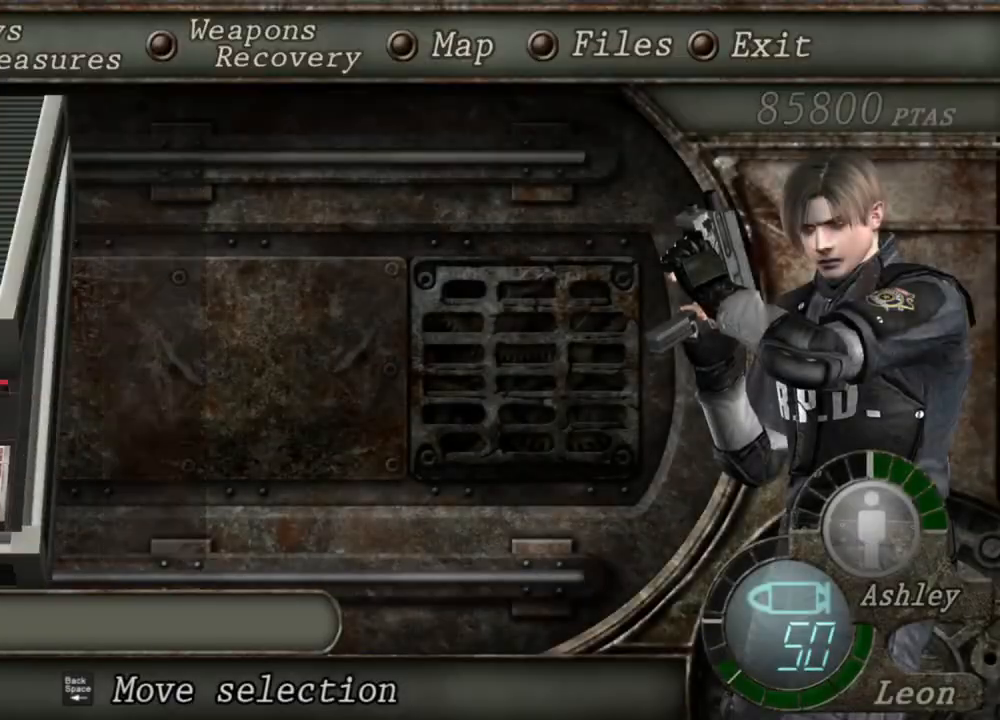
{"keys": [], "mouse": [], "events": []}
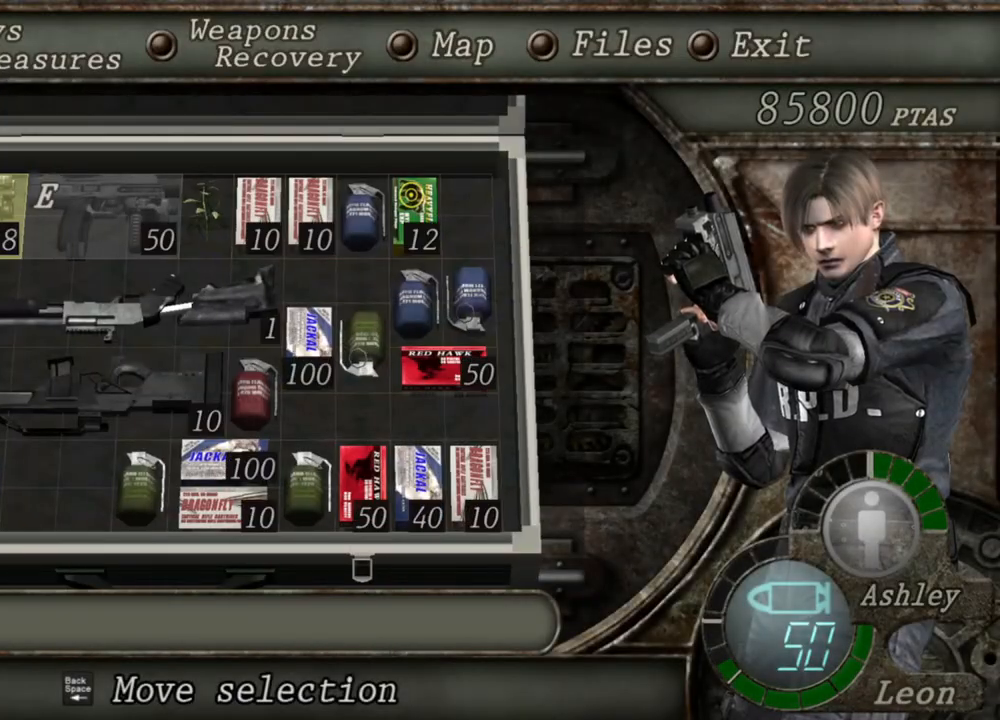
{"keys": [], "mouse": [], "events": []}
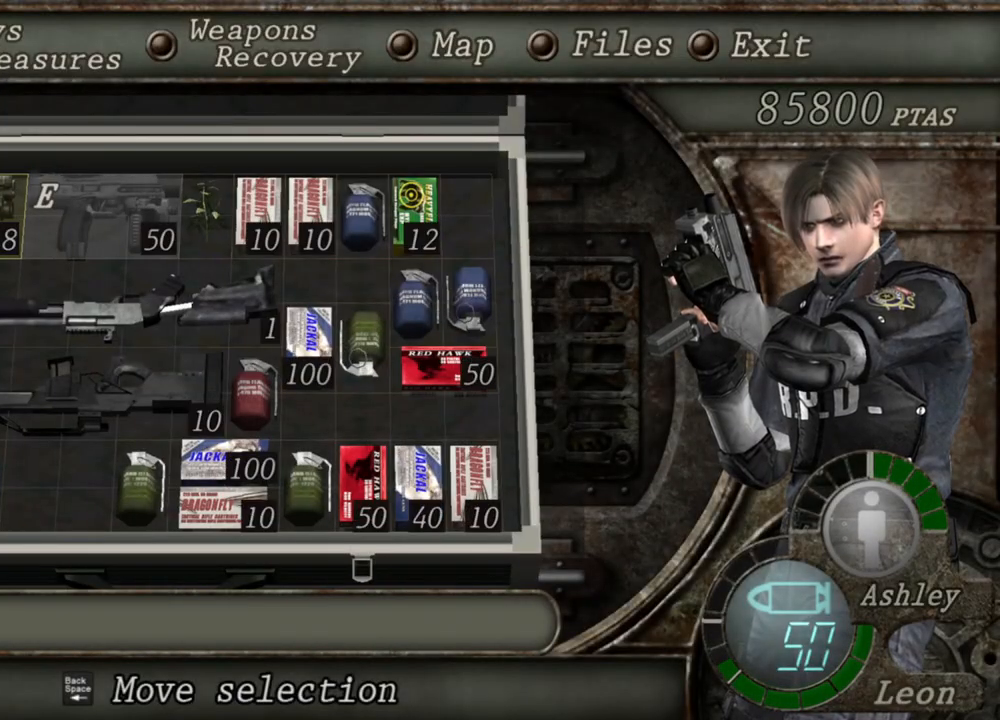
{"keys": [], "mouse": [], "events": []}
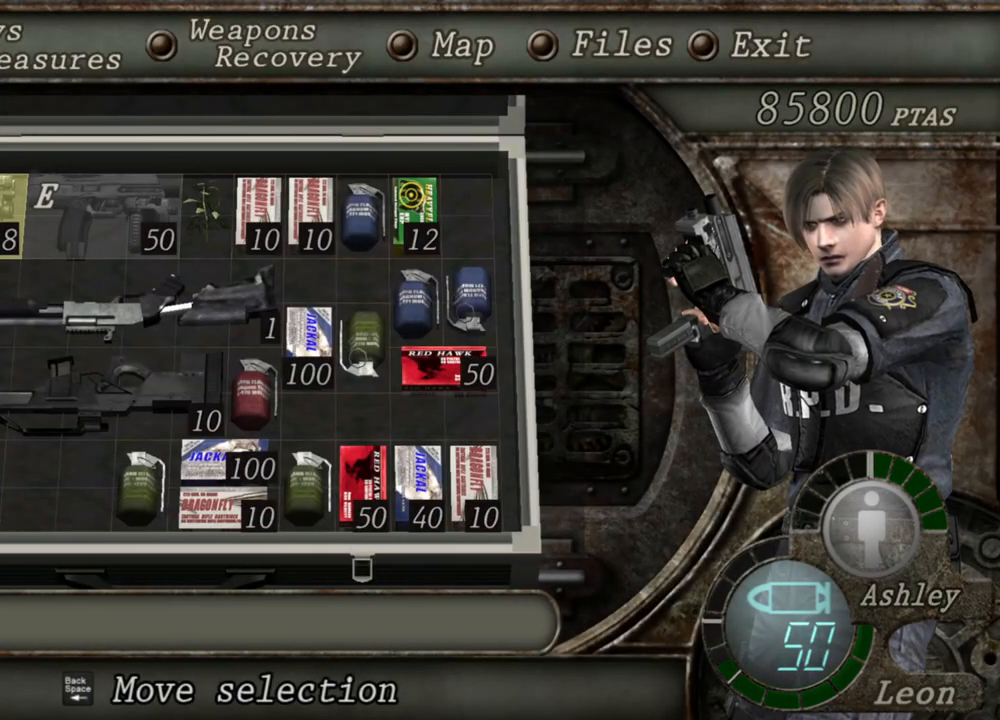
{"keys": [], "mouse": [], "events": [[367, "e", "down"], [467, "e", "up"]]}
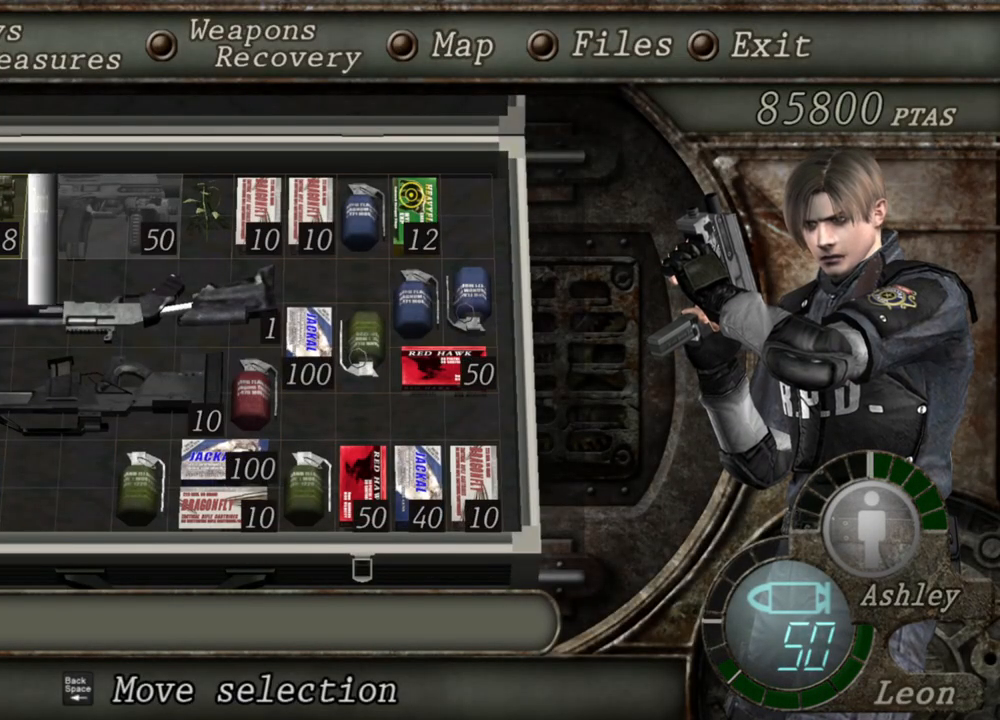
{"keys": [], "mouse": [], "events": [[34, "e", "down"], [100, "e", "up"]]}